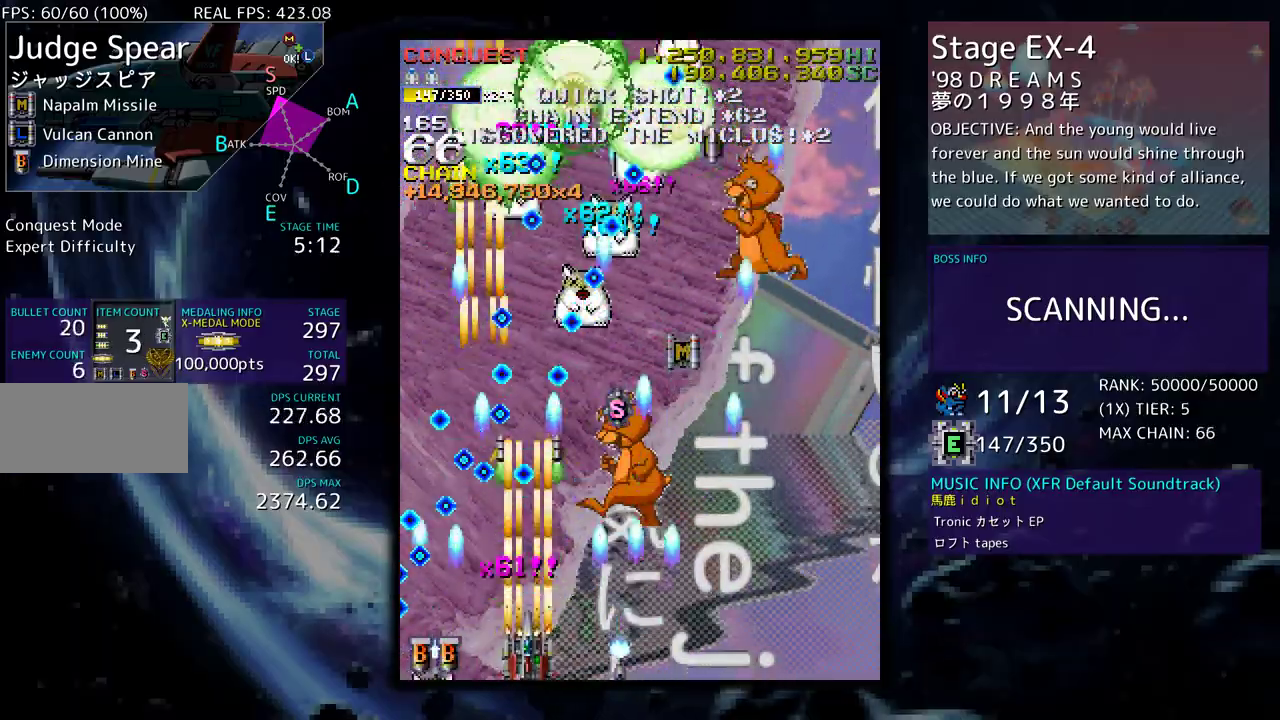
Gameplay with a controller (arcade stick); each line is a JSON object with the inputs held at the frame after it. "events" lists button and stick changes between this image and that frame as [ms after this image, input, new state], when the widget could be followed in between. Not read: L3 R3 other_buttons.
{"buttons": [], "events": [[383, "DPAD_RIGHT", "down"], [400, "DPAD_DOWN", "down"], [467, "DPAD_DOWN", "up"], [467, "DPAD_RIGHT", "up"]]}
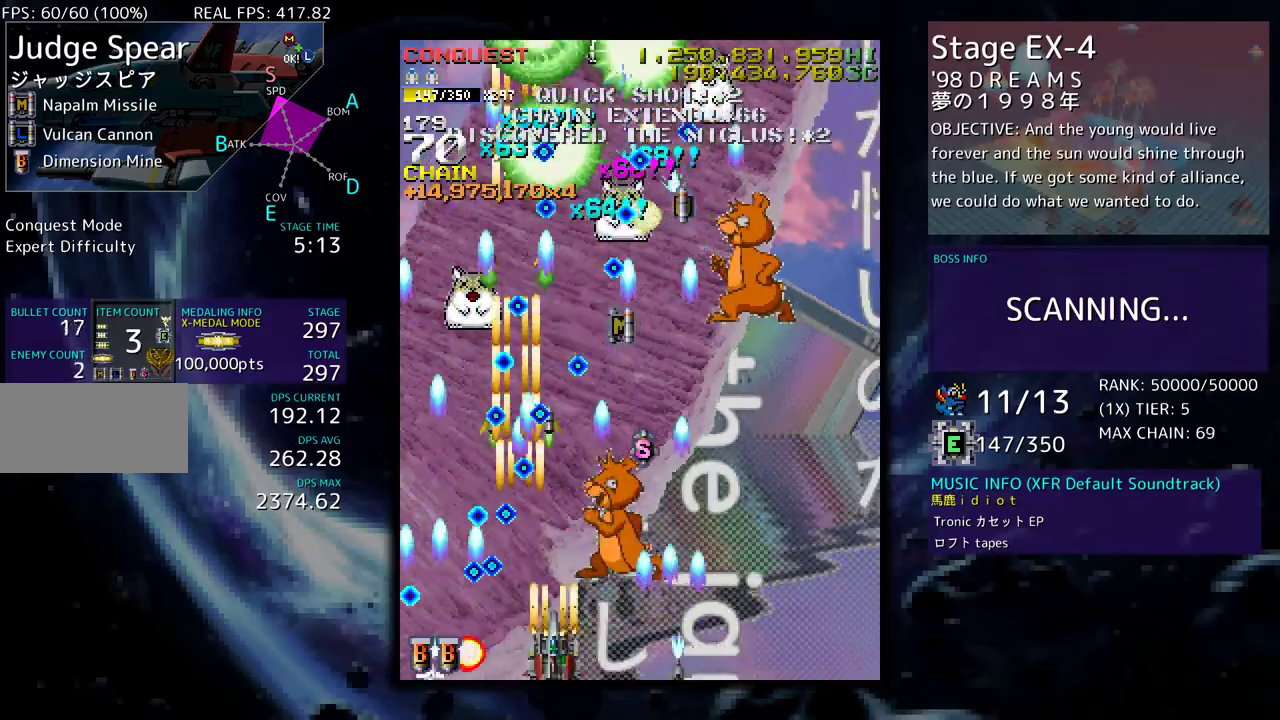
{"buttons": [], "events": [[200, "DPAD_RIGHT", "down"], [283, "DPAD_RIGHT", "up"]]}
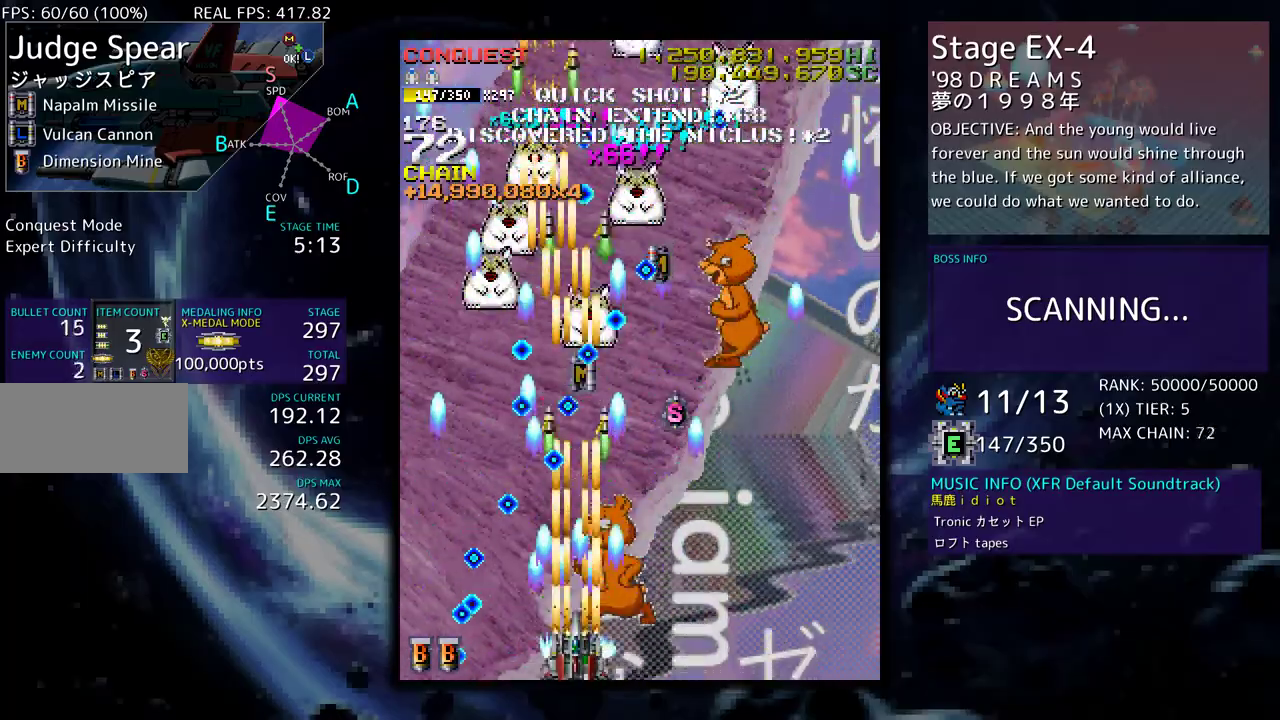
{"buttons": ["DPAD_RIGHT"], "events": [[167, "DPAD_RIGHT", "down"], [233, "DPAD_RIGHT", "up"], [483, "DPAD_RIGHT", "down"]]}
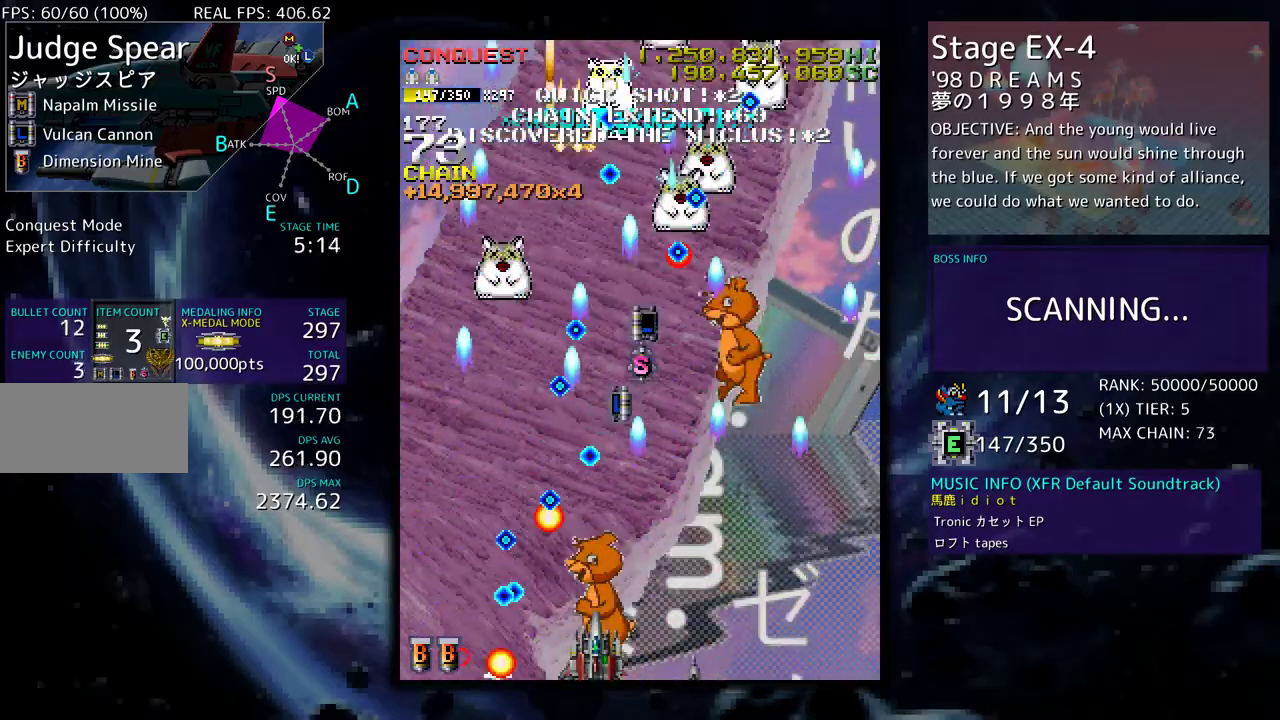
{"buttons": [], "events": [[67, "DPAD_RIGHT", "up"], [417, "DPAD_RIGHT", "down"], [467, "DPAD_RIGHT", "up"]]}
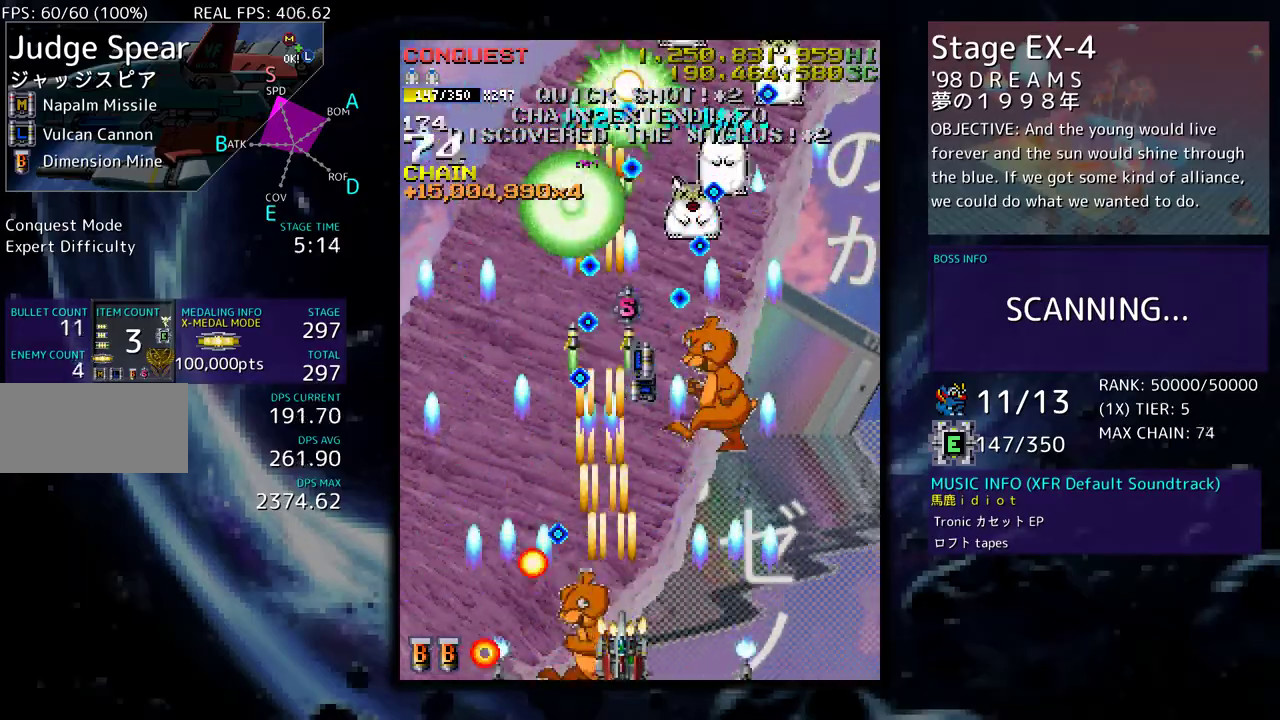
{"buttons": [], "events": [[117, "DPAD_RIGHT", "down"], [167, "DPAD_RIGHT", "up"], [350, "DPAD_RIGHT", "down"], [433, "DPAD_RIGHT", "up"]]}
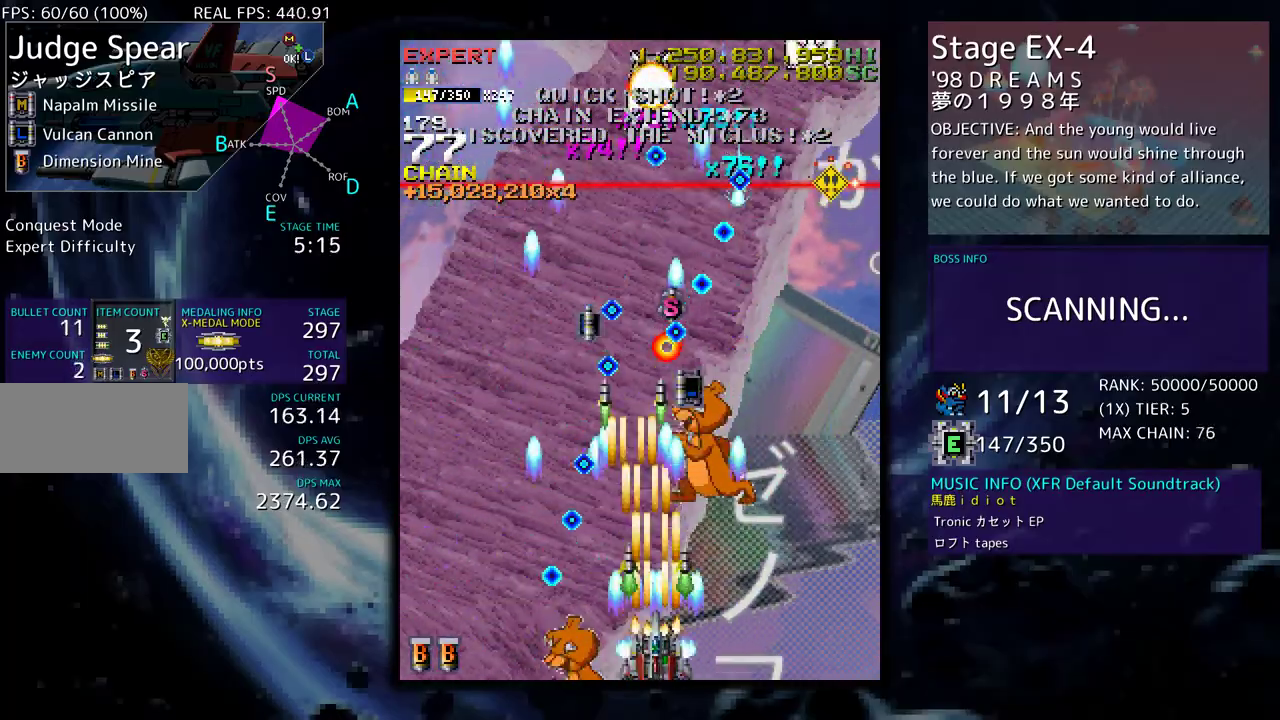
{"buttons": ["DPAD_RIGHT"], "events": [[233, "DPAD_RIGHT", "down"], [300, "DPAD_DOWN", "down"], [317, "DPAD_DOWN", "up"], [333, "DPAD_RIGHT", "up"], [483, "DPAD_RIGHT", "down"]]}
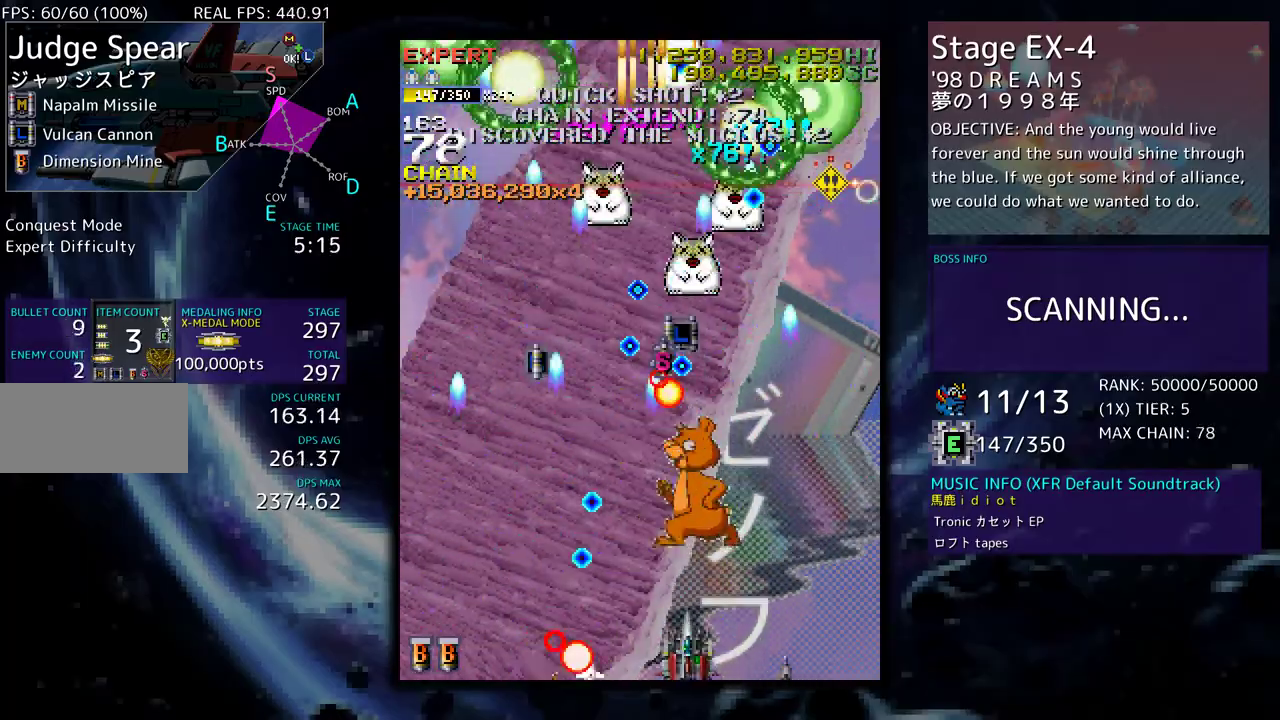
{"buttons": [], "events": [[83, "DPAD_RIGHT", "up"]]}
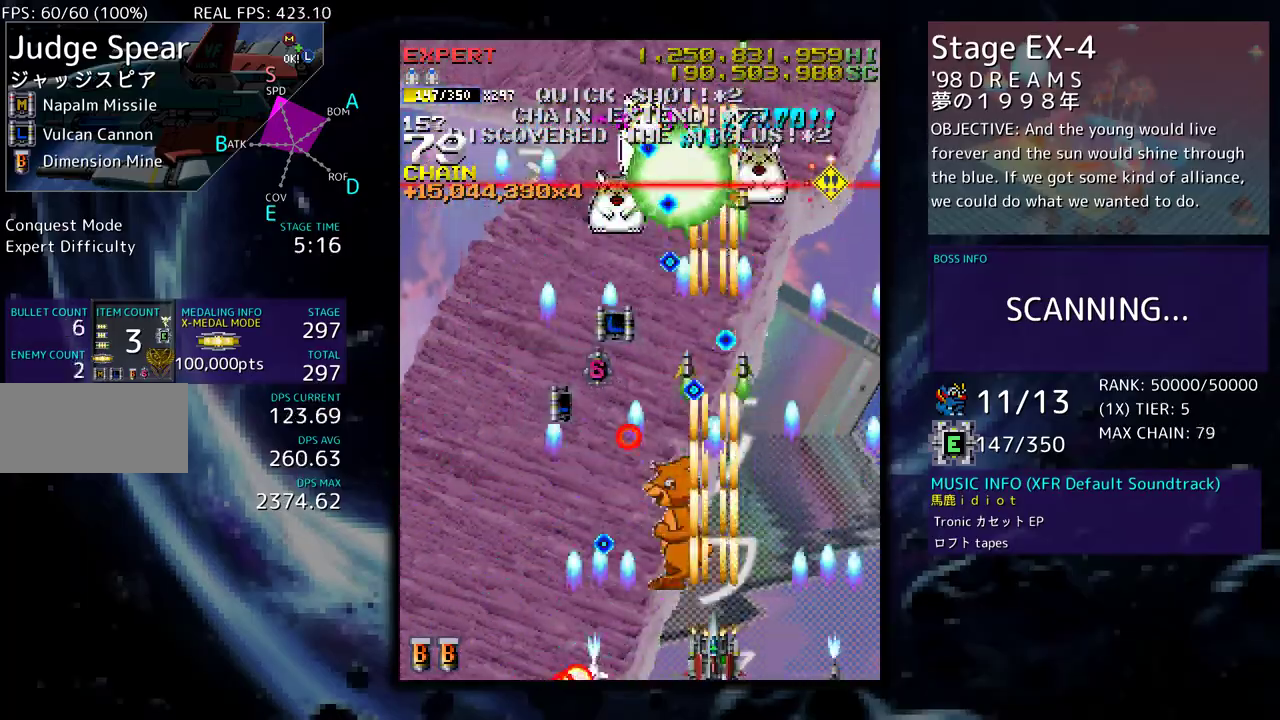
{"buttons": [], "events": [[150, "DPAD_RIGHT", "down"], [283, "DPAD_RIGHT", "up"], [400, "DPAD_RIGHT", "down"], [500, "DPAD_RIGHT", "up"]]}
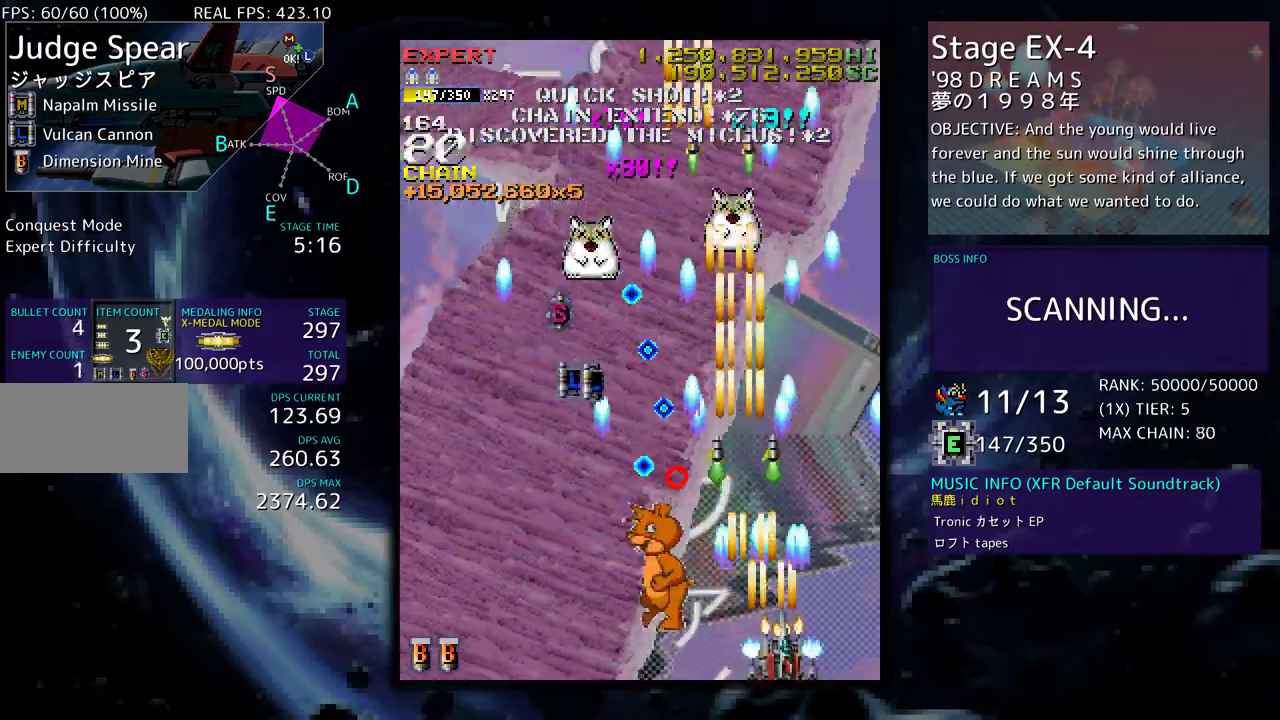
{"buttons": ["DPAD_UP", "DPAD_LEFT"], "events": [[117, "DPAD_RIGHT", "down"], [117, "DPAD_UP", "down"], [167, "DPAD_RIGHT", "up"], [467, "DPAD_LEFT", "down"]]}
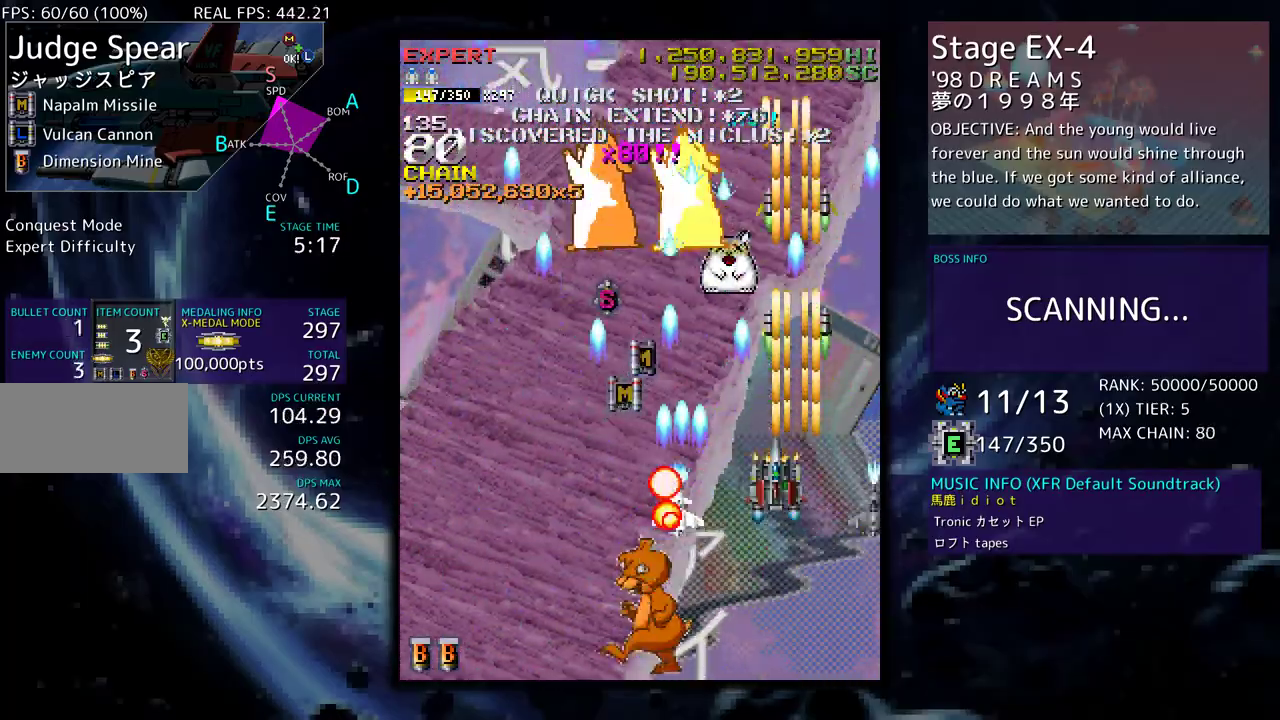
{"buttons": ["DPAD_DOWN", "DPAD_LEFT"], "events": [[117, "DPAD_UP", "up"], [150, "DPAD_DOWN", "down"], [233, "DPAD_DOWN", "up"], [300, "DPAD_UP", "down"], [433, "DPAD_UP", "up"], [500, "DPAD_DOWN", "down"]]}
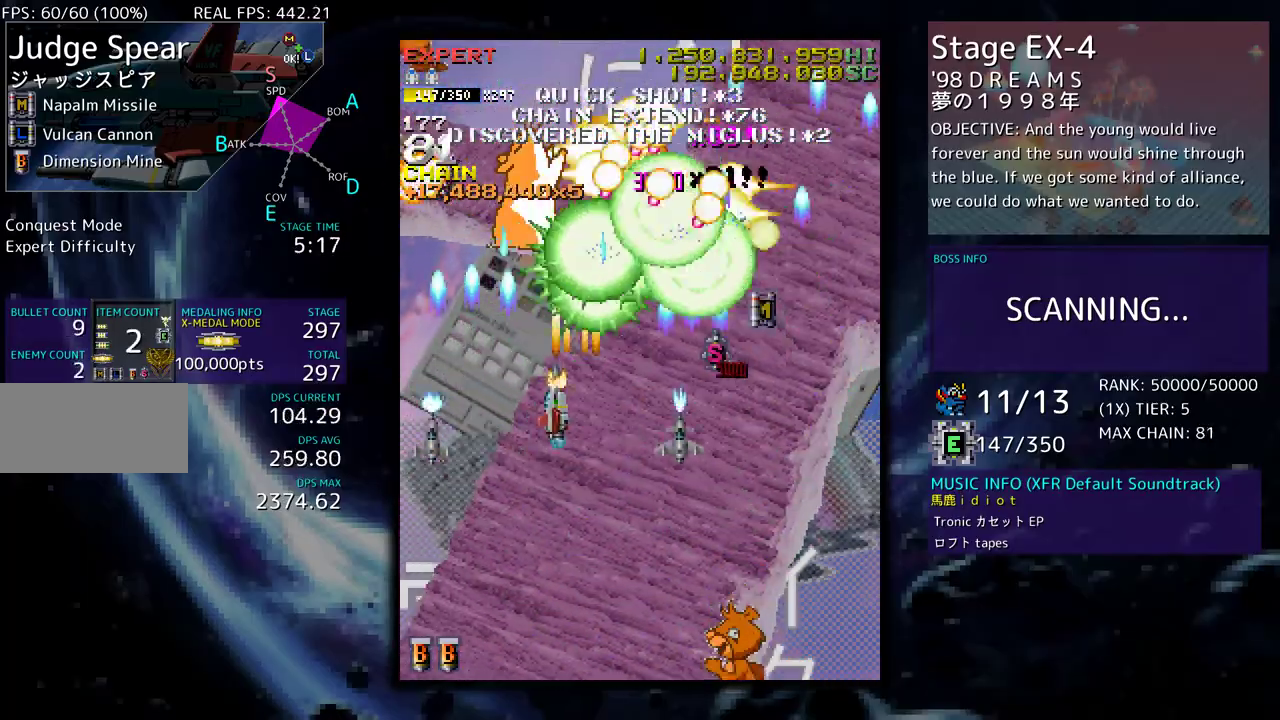
{"buttons": [], "events": [[100, "DPAD_DOWN", "up"], [117, "DPAD_LEFT", "up"], [217, "DPAD_DOWN", "down"], [317, "DPAD_DOWN", "up"]]}
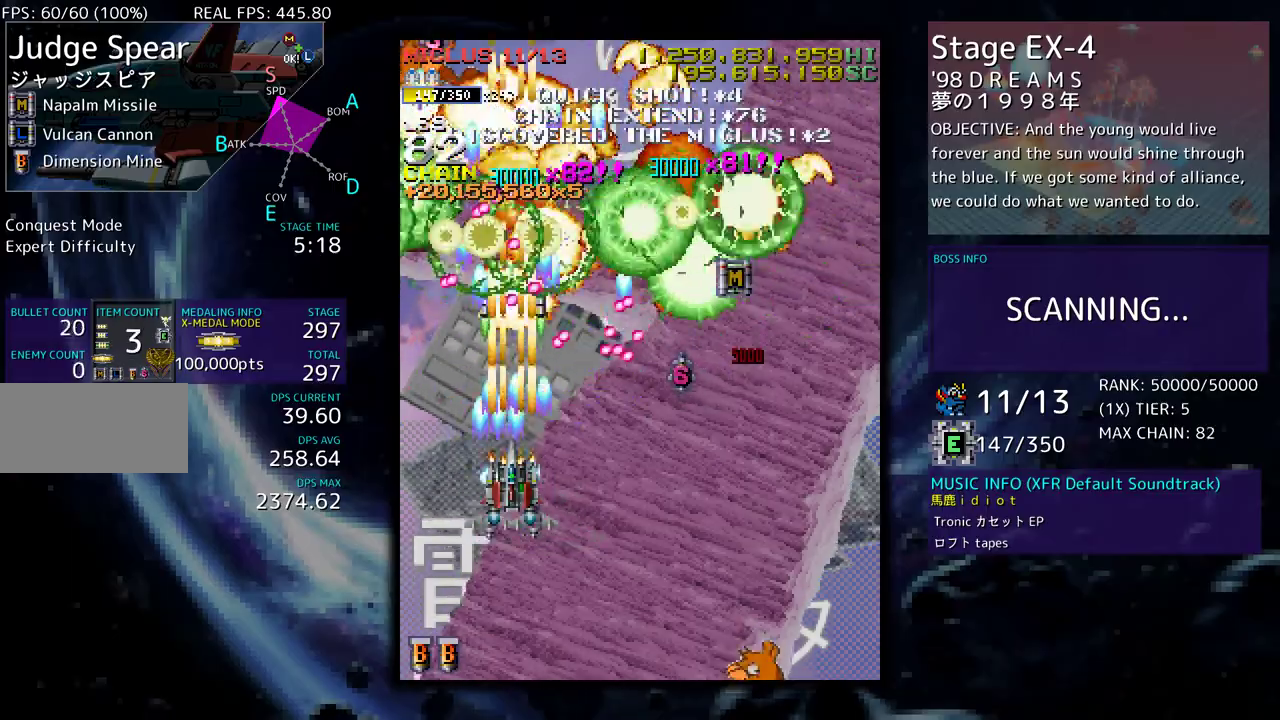
{"buttons": ["DPAD_UP", "DPAD_LEFT"], "events": [[83, "DPAD_DOWN", "down"], [83, "DPAD_LEFT", "down"], [200, "DPAD_DOWN", "up"], [200, "DPAD_LEFT", "up"], [300, "DPAD_LEFT", "down"], [300, "DPAD_UP", "down"]]}
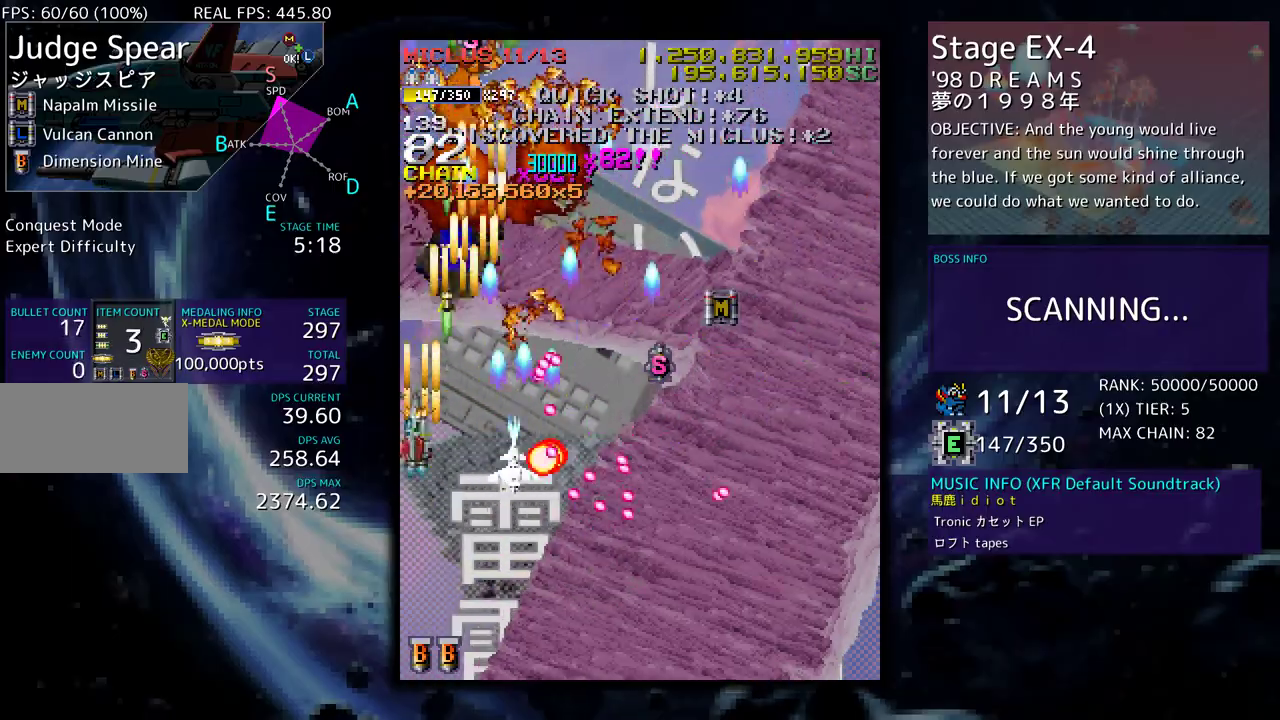
{"buttons": [], "events": [[200, "DPAD_LEFT", "up"], [233, "DPAD_RIGHT", "down"], [300, "DPAD_UP", "up"], [333, "DPAD_DOWN", "down"], [367, "DPAD_DOWN", "up"], [367, "DPAD_RIGHT", "up"]]}
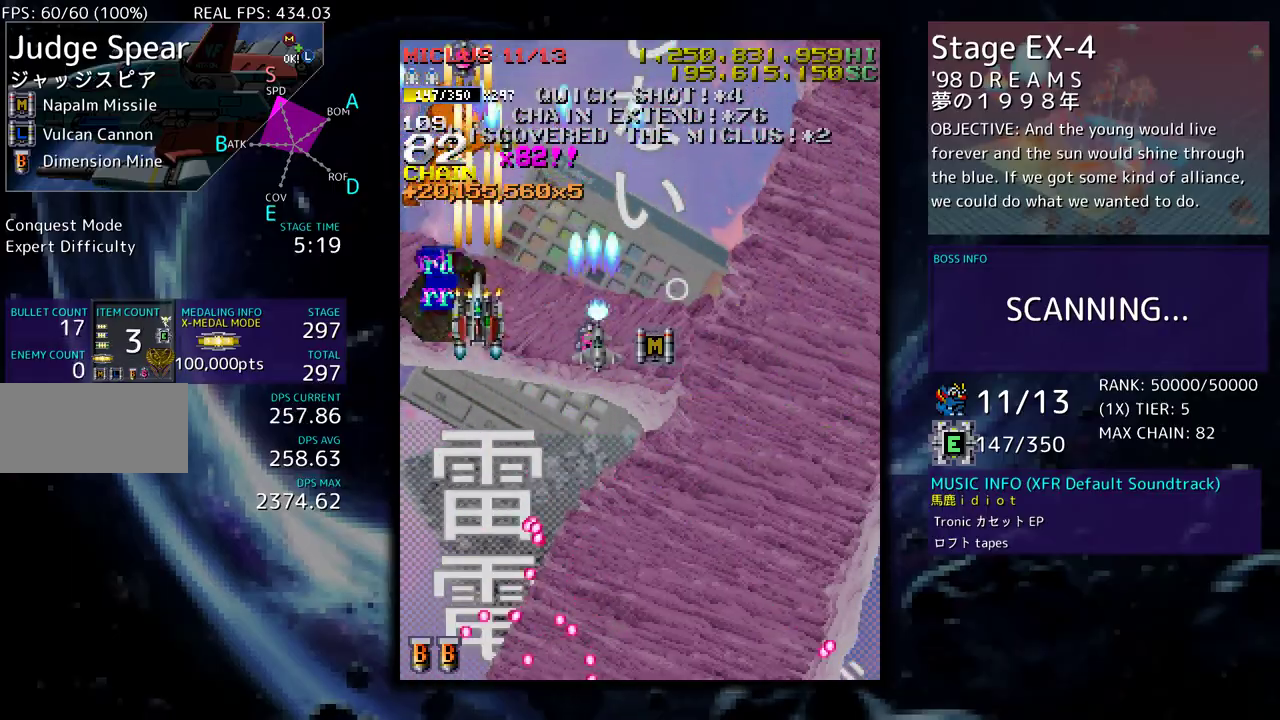
{"buttons": [], "events": [[50, "DPAD_LEFT", "down"], [50, "DPAD_UP", "down"], [117, "DPAD_UP", "up"], [133, "DPAD_LEFT", "up"], [217, "DPAD_DOWN", "down"], [283, "DPAD_DOWN", "up"], [417, "DPAD_DOWN", "down"], [450, "DPAD_DOWN", "up"]]}
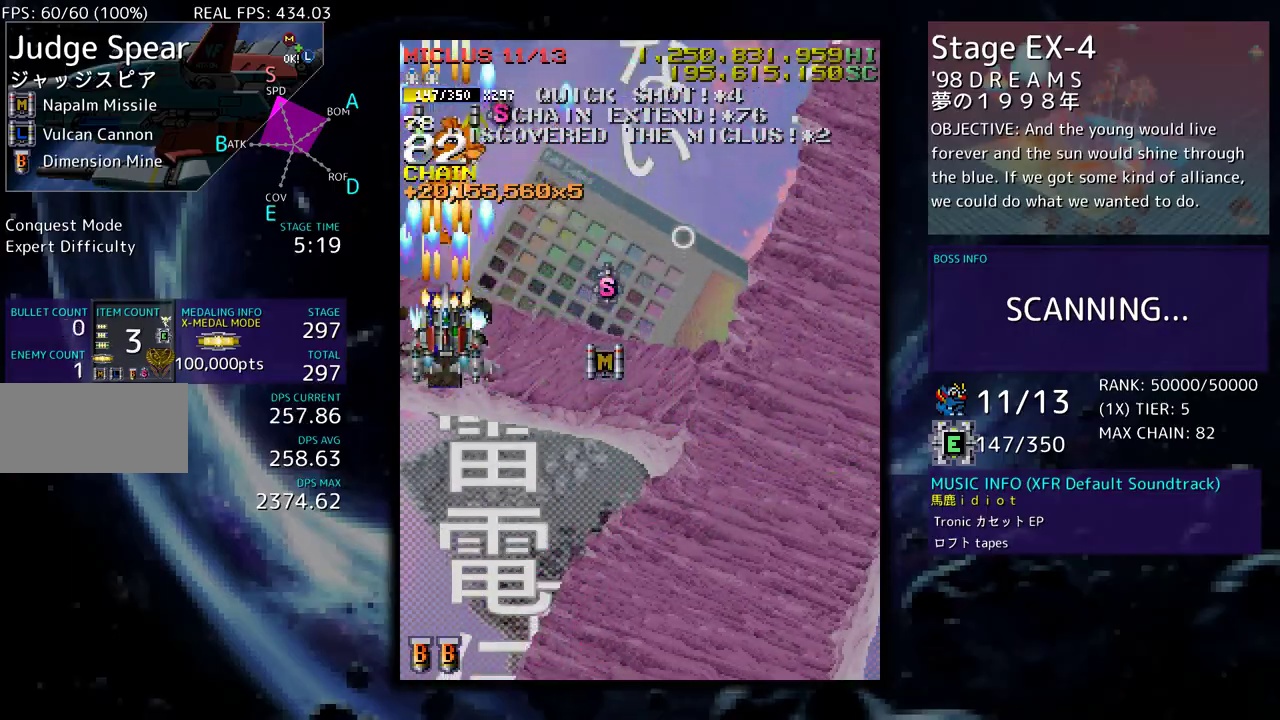
{"buttons": [], "events": [[50, "DPAD_DOWN", "down"], [150, "DPAD_DOWN", "up"], [233, "DPAD_DOWN", "down"], [317, "DPAD_DOWN", "up"], [433, "DPAD_DOWN", "down"], [500, "DPAD_DOWN", "up"]]}
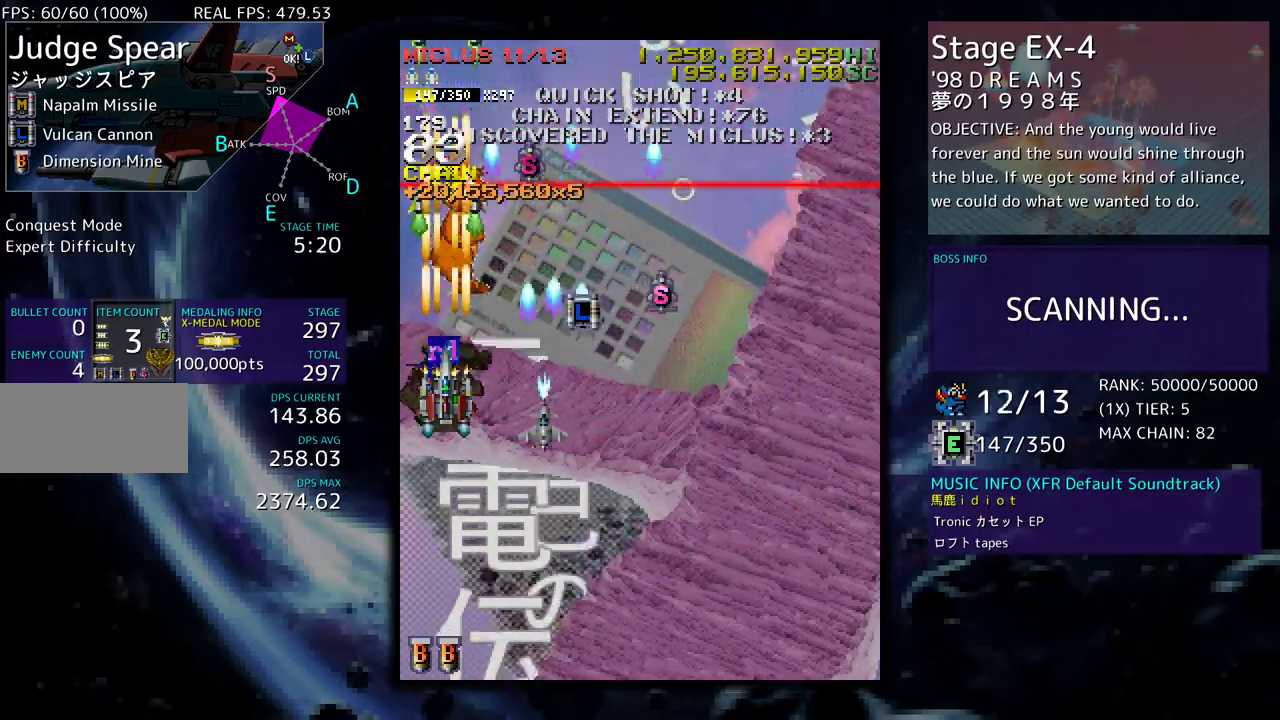
{"buttons": [], "events": [[100, "DPAD_DOWN", "down"], [167, "DPAD_DOWN", "up"]]}
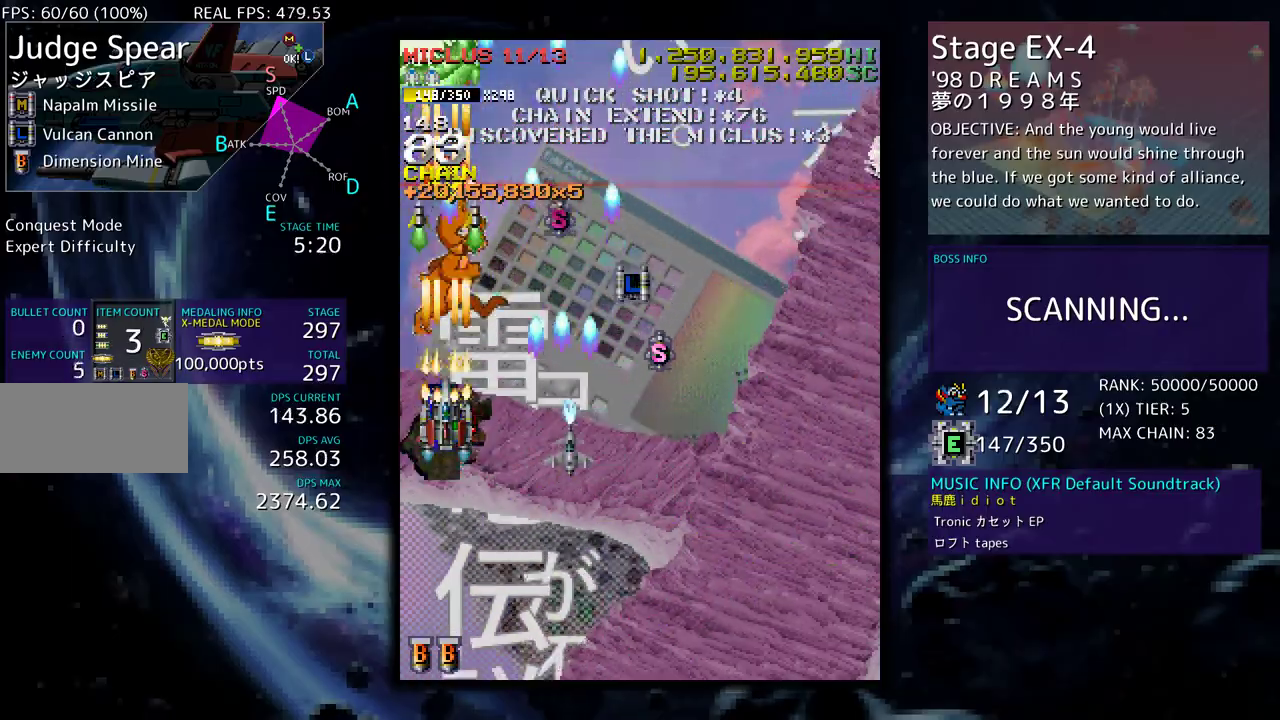
{"buttons": [], "events": [[83, "DPAD_DOWN", "down"], [83, "DPAD_RIGHT", "down"], [150, "DPAD_RIGHT", "up"], [167, "DPAD_DOWN", "up"], [233, "DPAD_RIGHT", "down"], [250, "DPAD_UP", "down"], [367, "DPAD_RIGHT", "up"], [433, "DPAD_UP", "up"]]}
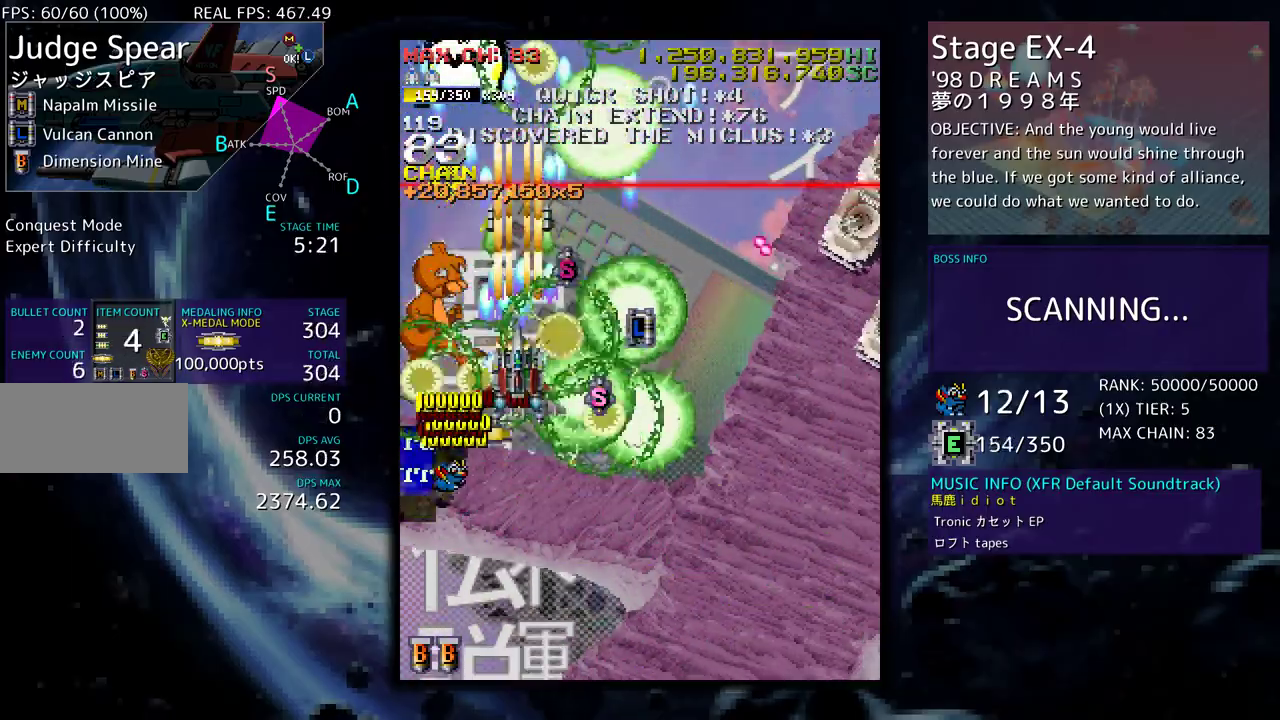
{"buttons": []}
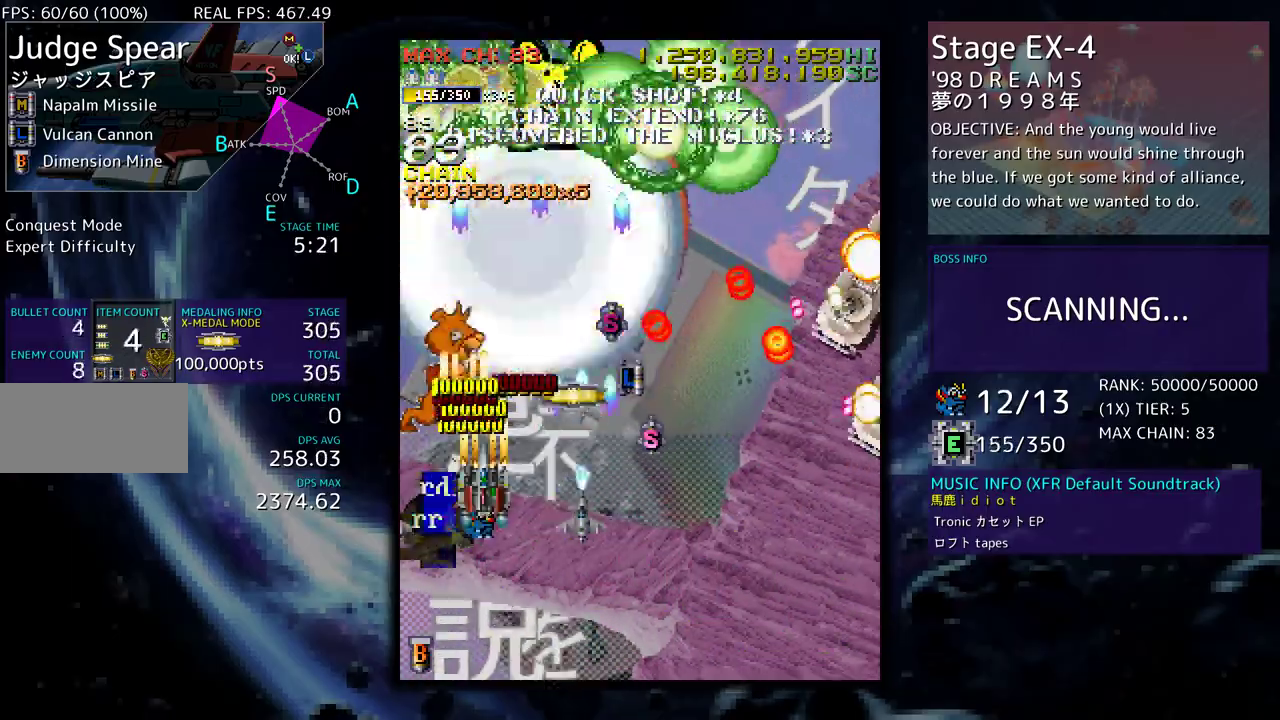
{"buttons": [], "events": [[100, "DPAD_RIGHT", "down"], [133, "DPAD_DOWN", "down"], [183, "DPAD_RIGHT", "up"], [200, "DPAD_DOWN", "up"], [283, "DPAD_RIGHT", "down"], [400, "DPAD_RIGHT", "up"]]}
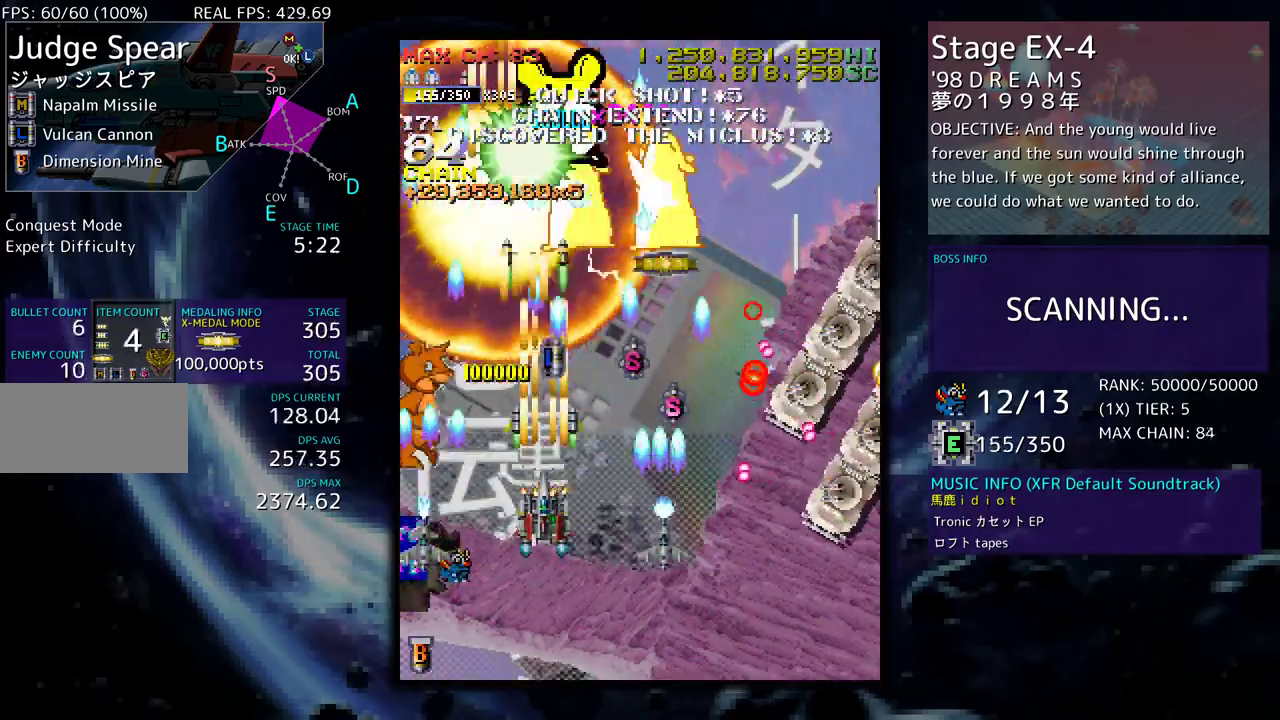
{"buttons": ["DPAD_DOWN", "DPAD_RIGHT"], "events": [[117, "DPAD_LEFT", "down"], [217, "DPAD_DOWN", "down"], [250, "DPAD_LEFT", "up"], [250, "DPAD_RIGHT", "down"]]}
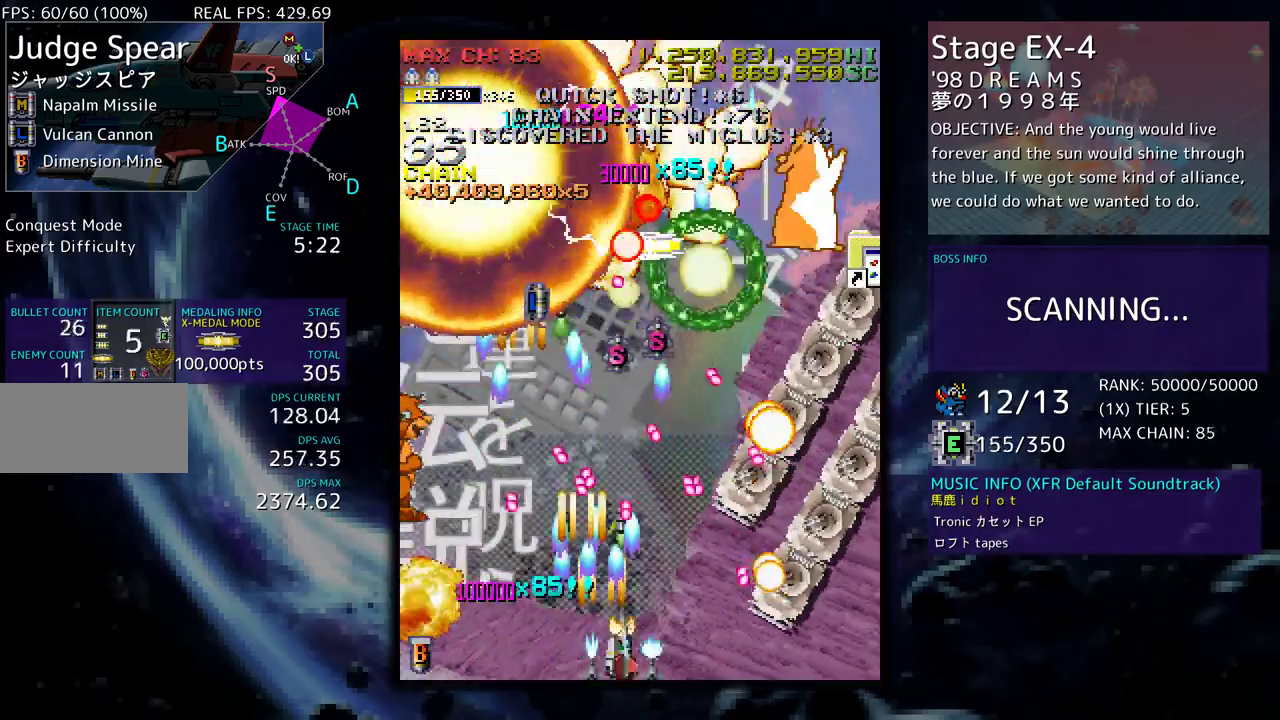
{"buttons": [], "events": [[167, "DPAD_DOWN", "up"], [200, "DPAD_UP", "down"], [417, "DPAD_RIGHT", "up"], [433, "DPAD_UP", "up"]]}
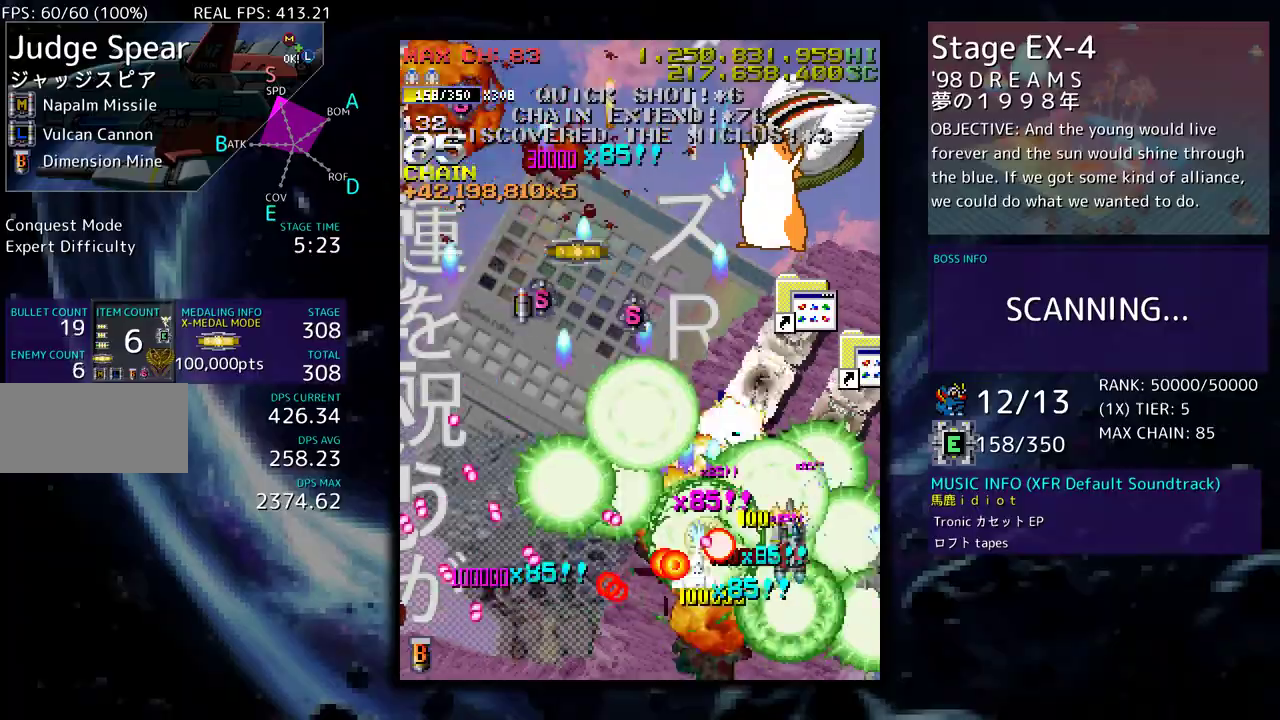
{"buttons": ["DPAD_UP", "DPAD_LEFT"], "events": [[117, "DPAD_DOWN", "down"], [117, "DPAD_RIGHT", "down"], [250, "DPAD_DOWN", "up"], [250, "DPAD_RIGHT", "up"], [400, "DPAD_RIGHT", "down"], [400, "DPAD_UP", "down"], [450, "DPAD_RIGHT", "up"], [483, "DPAD_LEFT", "down"]]}
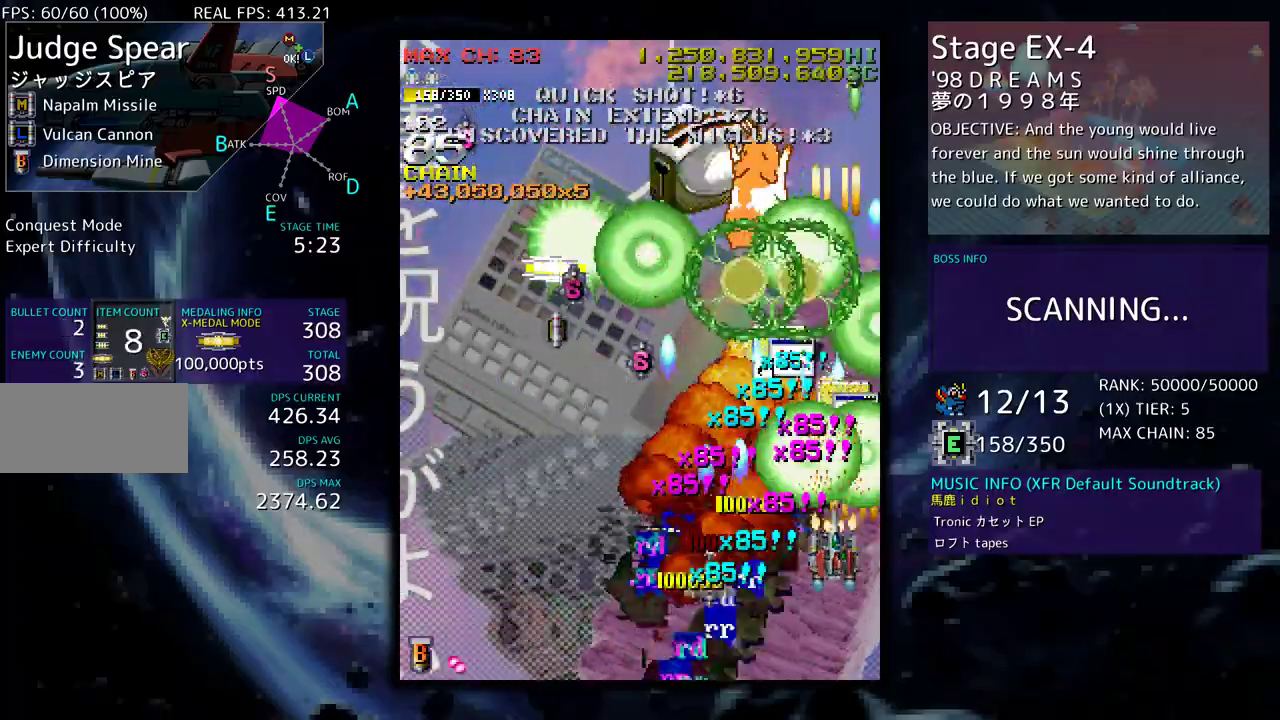
{"buttons": ["DPAD_DOWN"]}
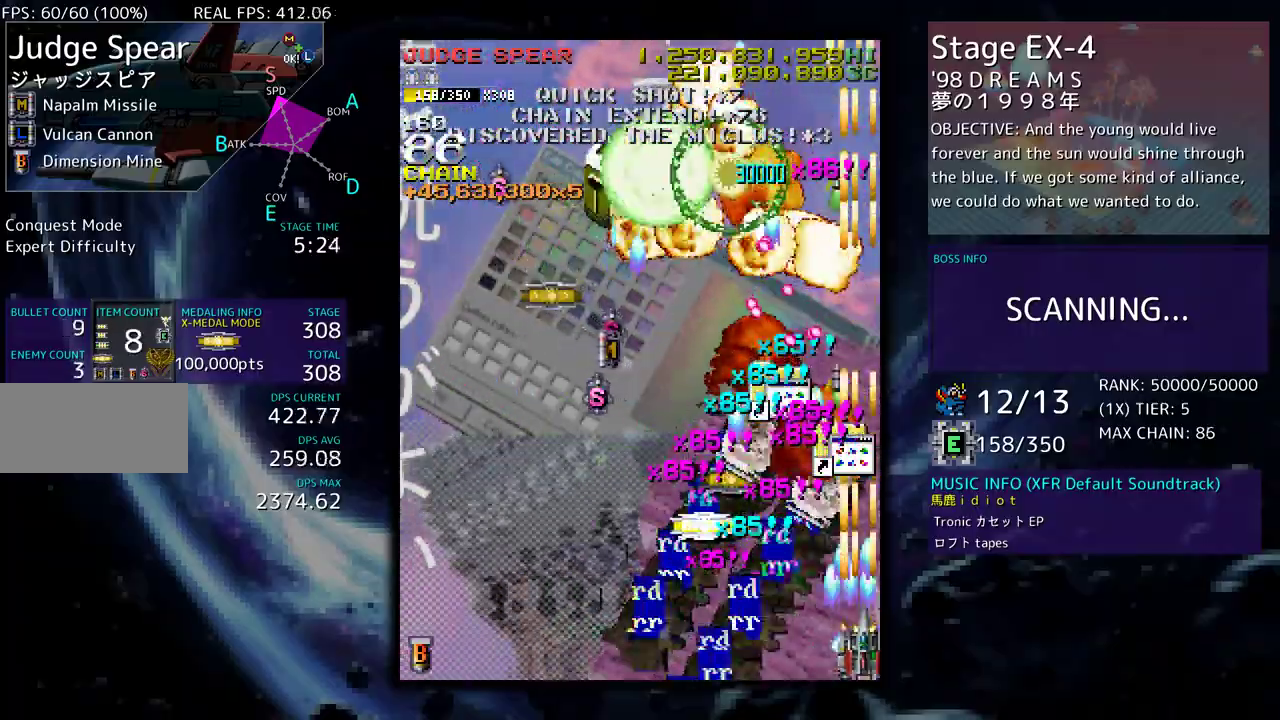
{"buttons": ["DPAD_LEFT"], "events": [[100, "DPAD_LEFT", "down"], [117, "DPAD_DOWN", "up"], [217, "DPAD_LEFT", "up"], [500, "DPAD_LEFT", "down"]]}
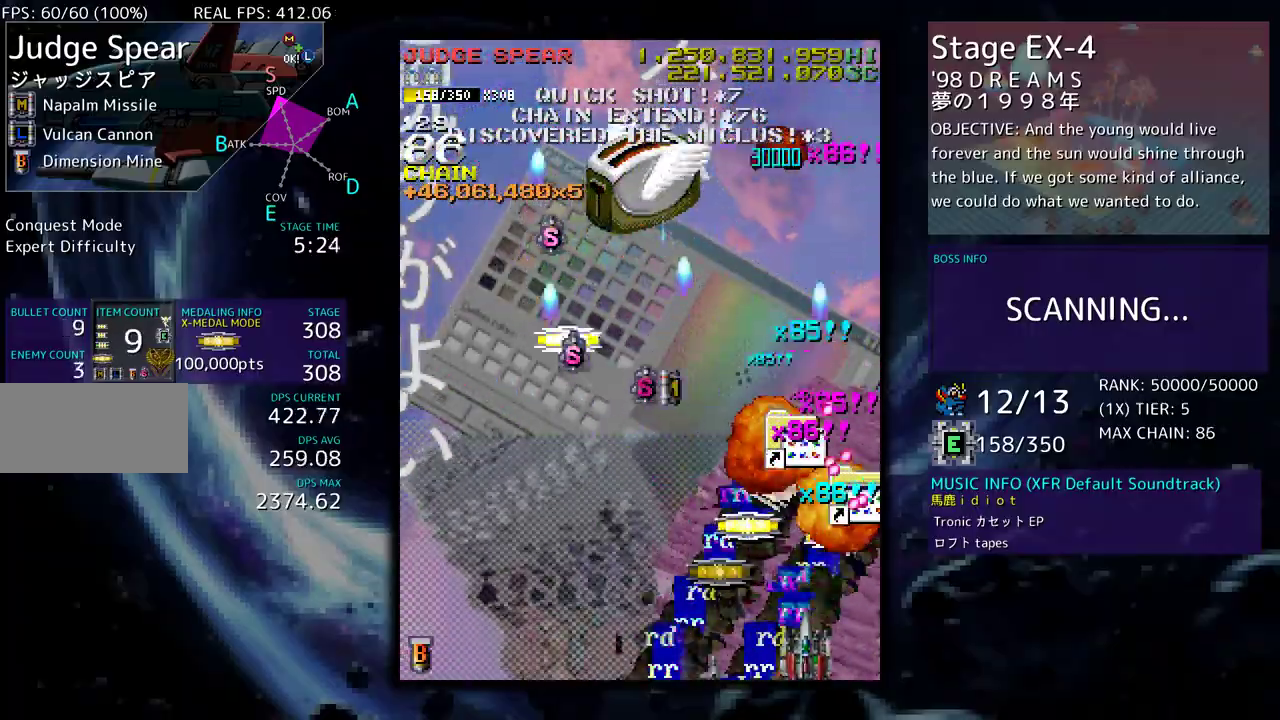
{"buttons": [], "events": [[67, "DPAD_LEFT", "up"], [267, "DPAD_UP", "down"], [417, "DPAD_LEFT", "down"], [450, "DPAD_LEFT", "up"], [450, "DPAD_UP", "up"]]}
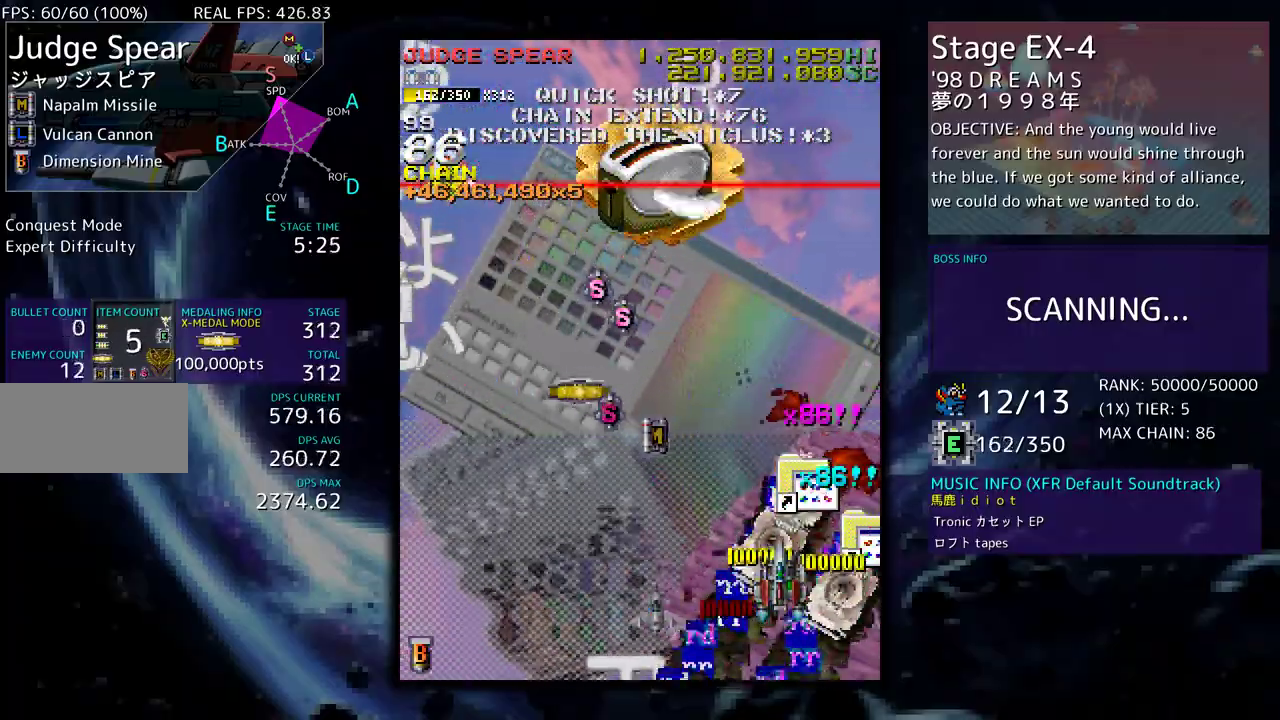
{"buttons": ["DPAD_DOWN"], "events": [[33, "DPAD_DOWN", "down"], [33, "DPAD_RIGHT", "down"], [133, "DPAD_RIGHT", "up"], [150, "DPAD_DOWN", "up"], [283, "DPAD_DOWN", "down"], [333, "DPAD_DOWN", "up"], [417, "DPAD_DOWN", "down"], [433, "DPAD_RIGHT", "down"], [500, "DPAD_RIGHT", "up"]]}
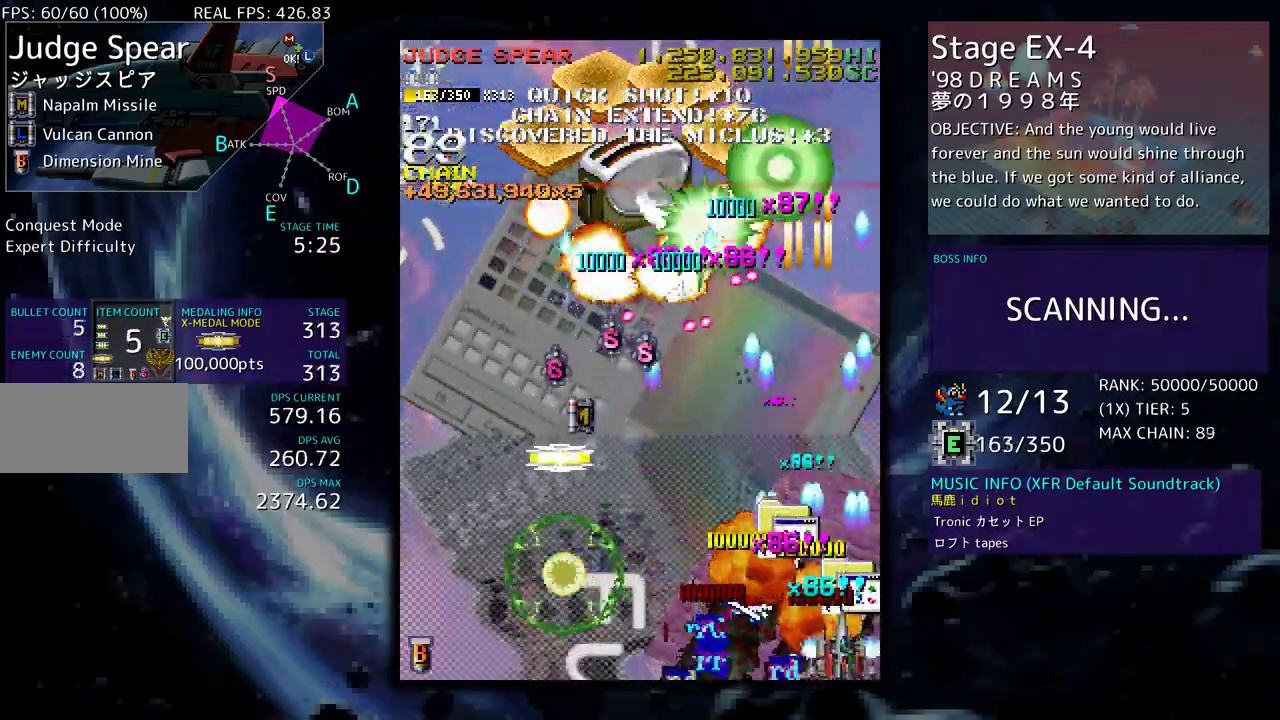
{"buttons": [], "events": [[17, "DPAD_DOWN", "up"], [183, "DPAD_LEFT", "down"], [300, "DPAD_LEFT", "up"], [383, "DPAD_LEFT", "down"], [483, "DPAD_LEFT", "up"]]}
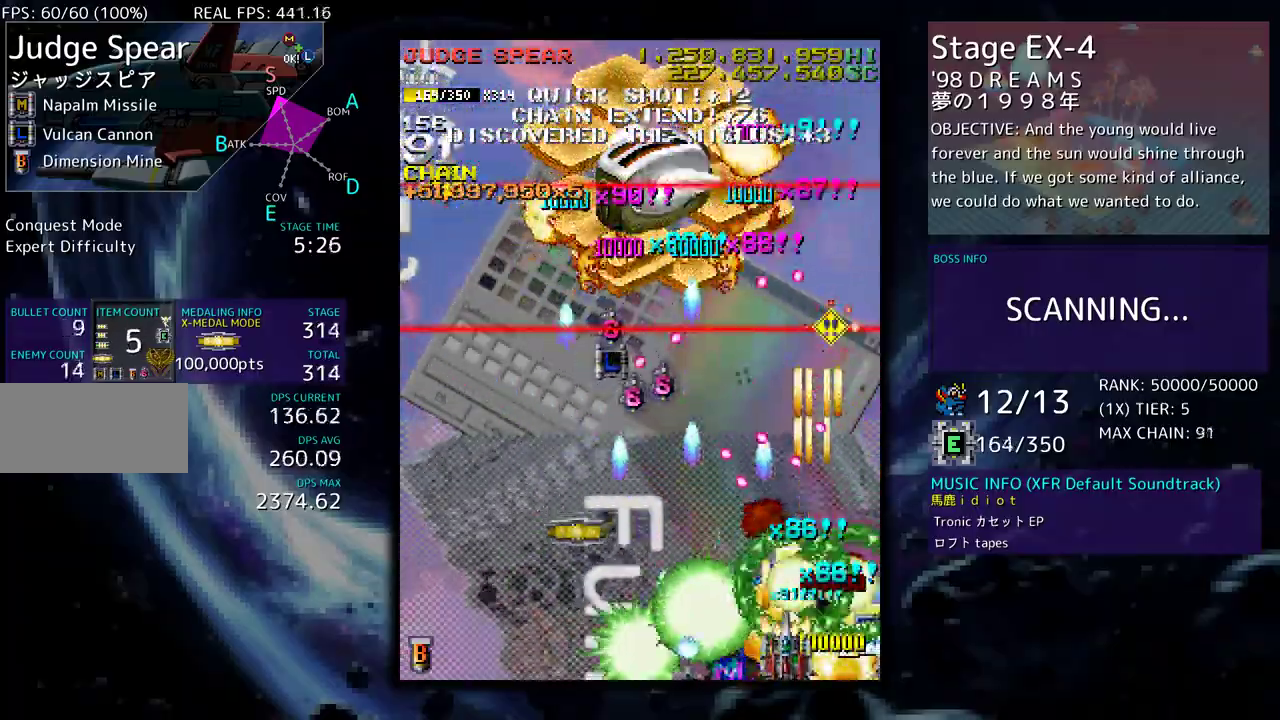
{"buttons": [], "events": [[167, "DPAD_LEFT", "down"], [300, "DPAD_LEFT", "up"], [367, "DPAD_LEFT", "down"], [483, "DPAD_LEFT", "up"]]}